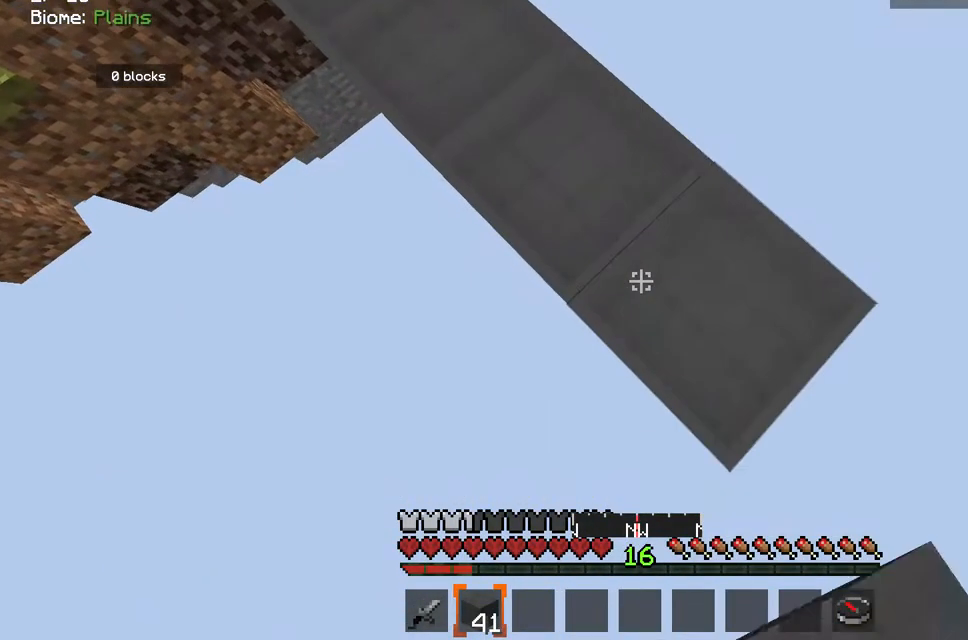
Gameplay with keyboard and mouse; each line is a JSON object with the keys and mouse buttons held at the frame after it. "events" lists presses ("down") and releases ("up") of "a", "d", "s", "space", "w", "mouse_left" and "mouse_right" between this image and that frame as [ms after this image, input, new state], when the widget could be followed in between. "mouse_left", "mouse_right" = the "left", "right" buttons of the "mouse" list. No other keys are recorded. Fast repeated clicks can show as one long hold. Mouse movement is not recorded.
{"keys": ["d", "s"], "mouse": ["right"], "events": [[150, "mouse_right", "up"], [383, "mouse_right", "down"]]}
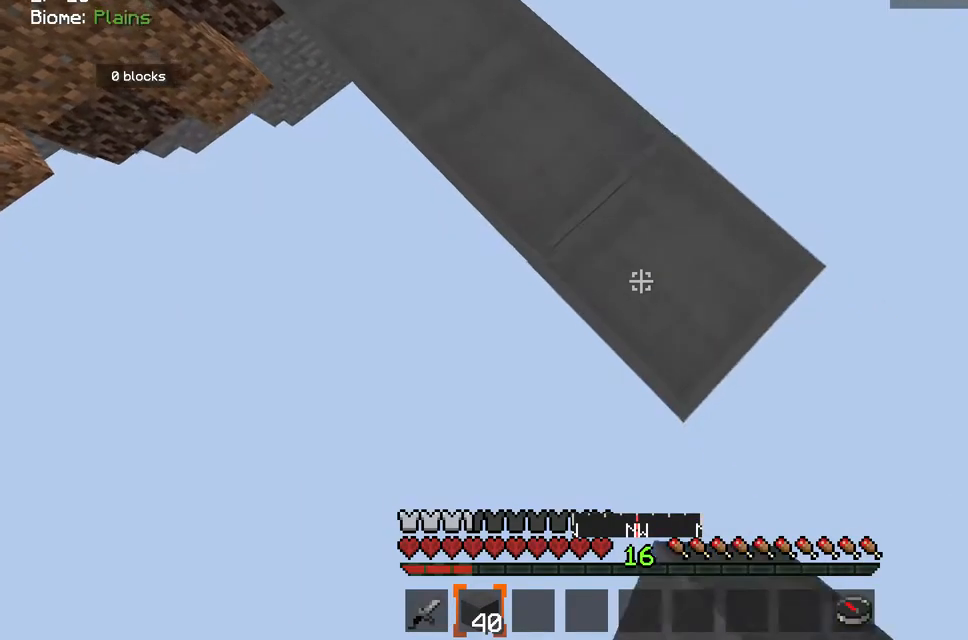
{"keys": ["d", "s"], "mouse": [], "events": [[50, "mouse_right", "up"], [200, "mouse_right", "down"], [433, "mouse_right", "up"]]}
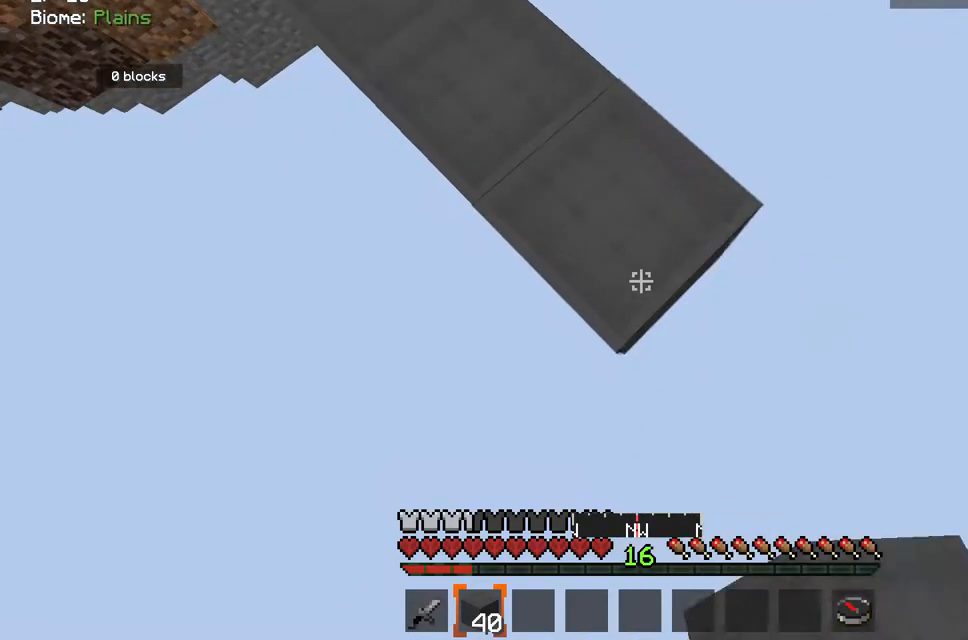
{"keys": ["d", "s"], "mouse": ["right"], "events": [[83, "mouse_right", "down"], [283, "mouse_right", "up"], [467, "mouse_right", "down"]]}
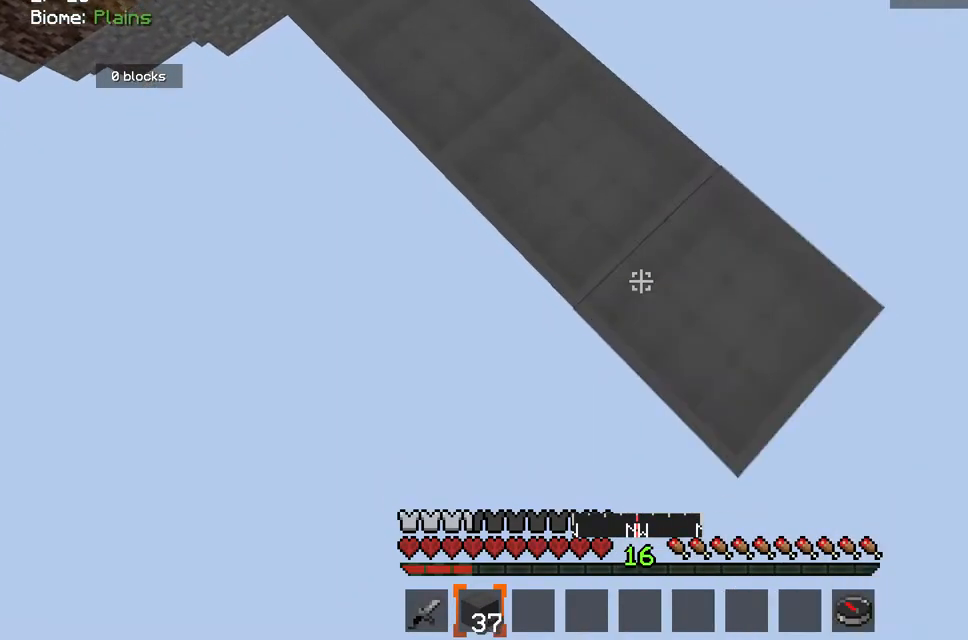
{"keys": ["d", "s"], "mouse": ["right"], "events": [[83, "mouse_right", "up"], [333, "mouse_right", "down"]]}
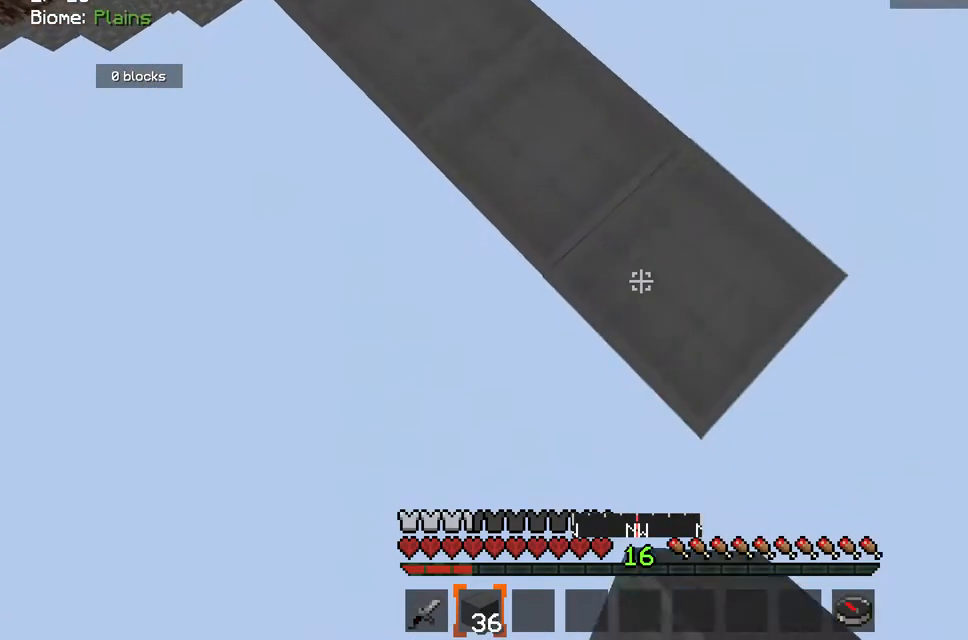
{"keys": ["d", "s"], "mouse": ["right"], "events": [[17, "mouse_right", "up"], [417, "mouse_right", "down"]]}
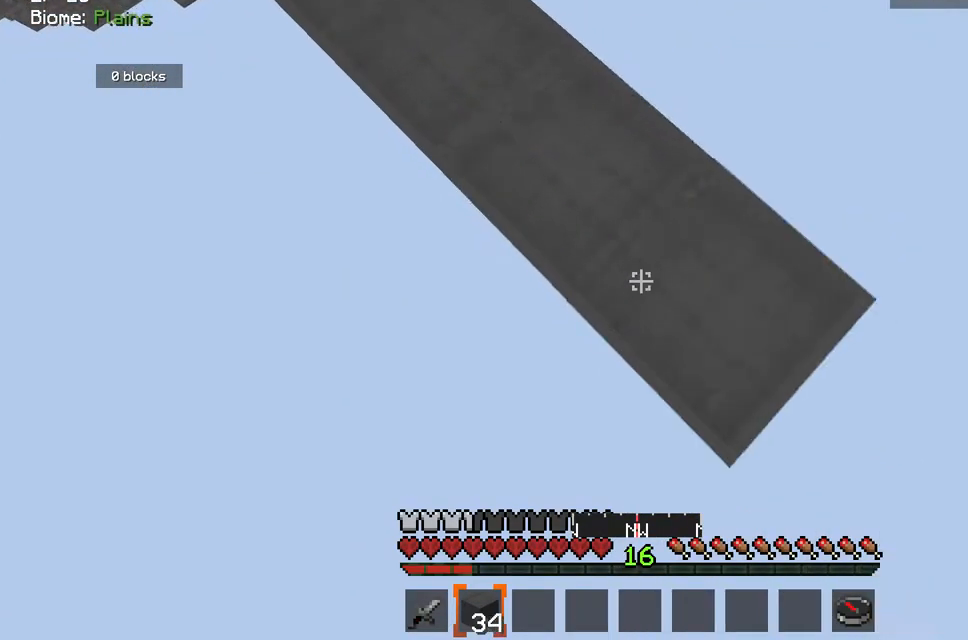
{"keys": ["d", "s"], "mouse": ["right"], "events": [[150, "mouse_right", "up"], [350, "mouse_right", "down"]]}
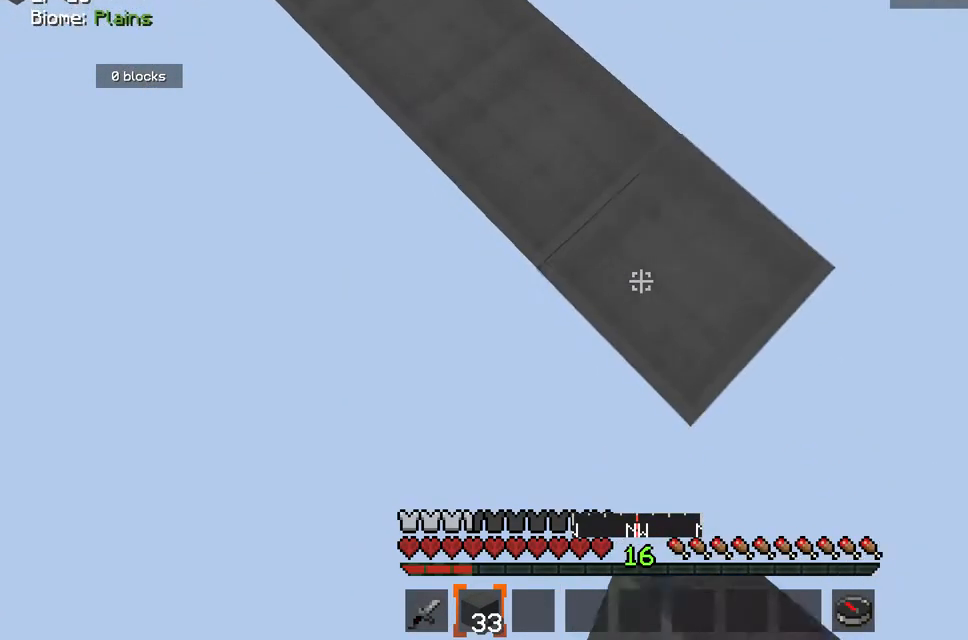
{"keys": ["d", "s"], "mouse": [], "events": [[67, "mouse_right", "up"], [267, "mouse_right", "down"], [500, "mouse_right", "up"]]}
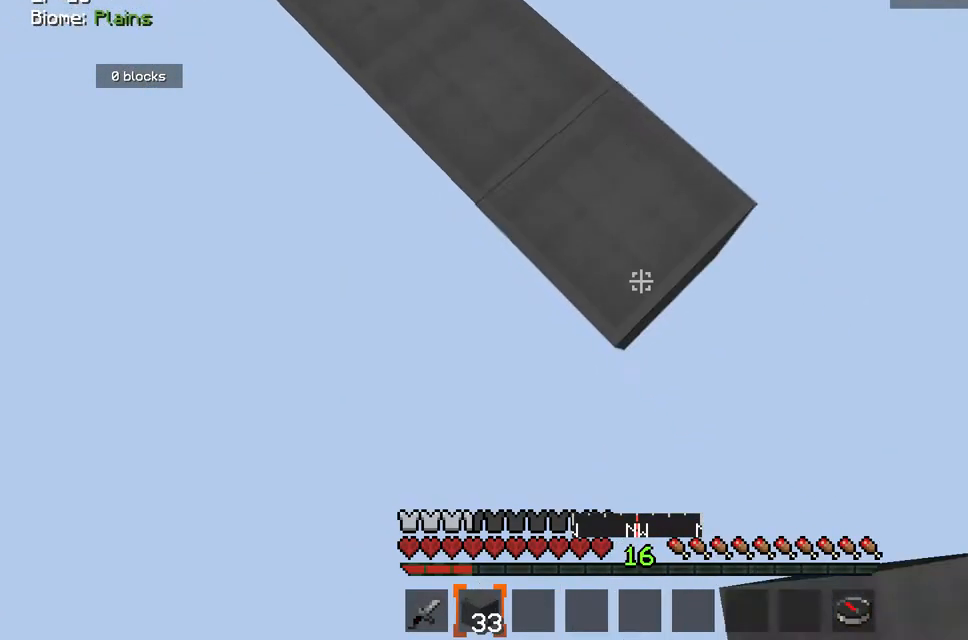
{"keys": ["d", "s"], "mouse": [], "events": [[117, "mouse_right", "down"], [333, "mouse_right", "up"]]}
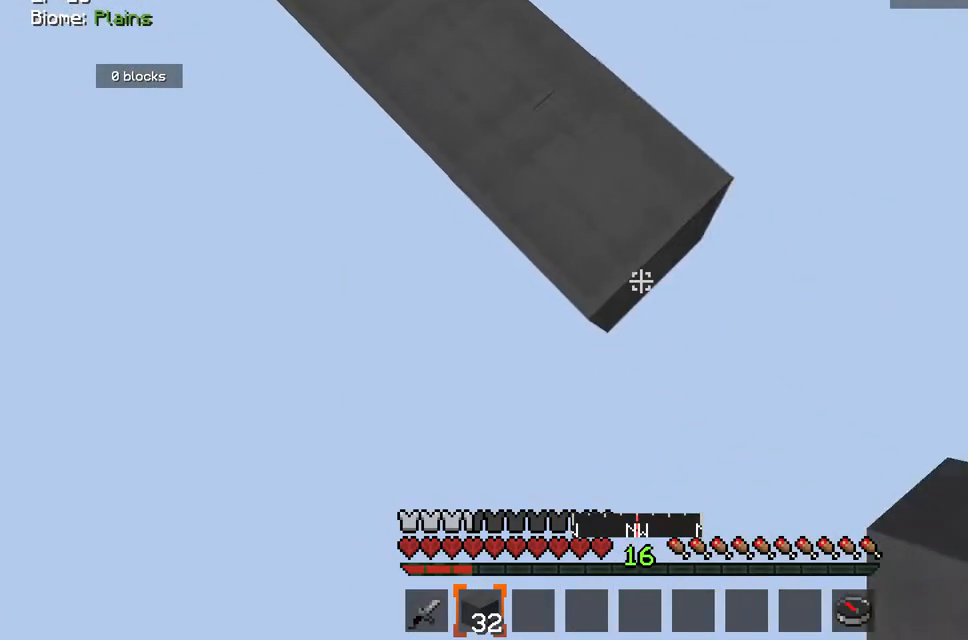
{"keys": ["d", "s"], "mouse": ["right"], "events": [[50, "mouse_right", "down"], [250, "mouse_right", "up"], [500, "mouse_right", "down"]]}
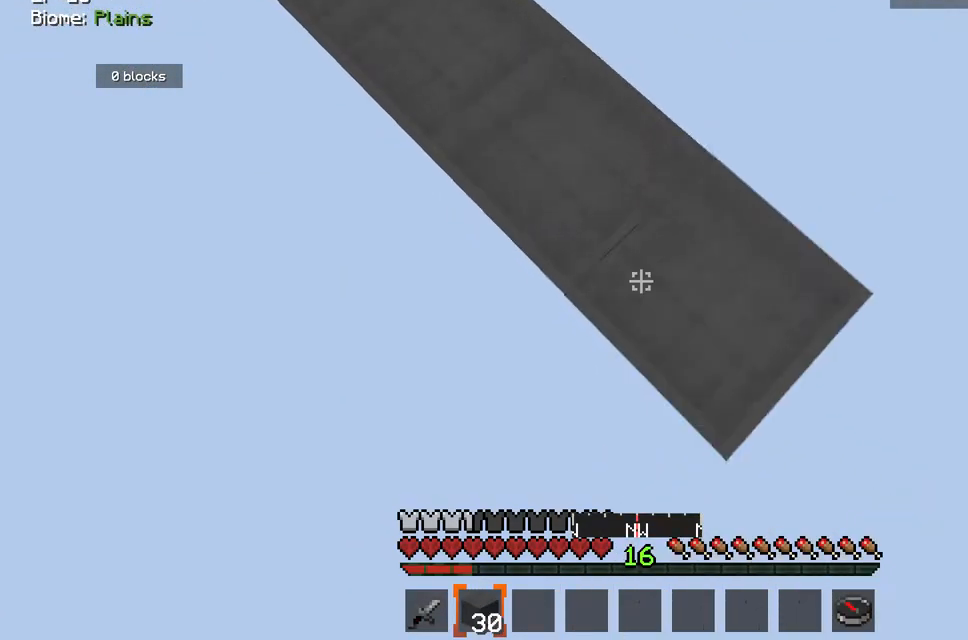
{"keys": ["d", "s"], "mouse": ["right"], "events": [[117, "mouse_right", "up"], [350, "mouse_right", "down"]]}
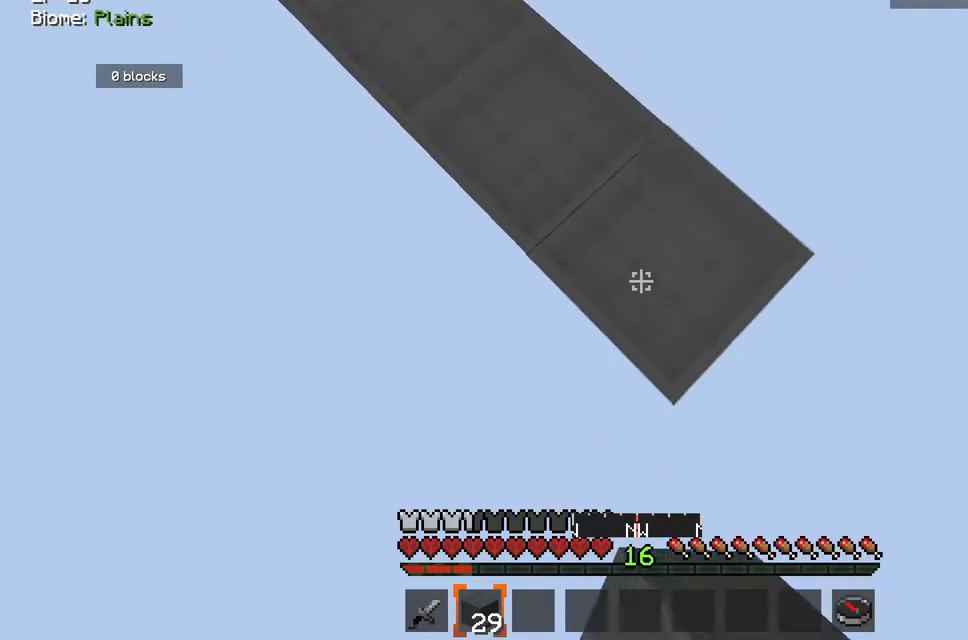
{"keys": ["d", "s"], "mouse": [], "events": [[33, "mouse_right", "up"], [250, "mouse_right", "down"], [383, "mouse_right", "up"]]}
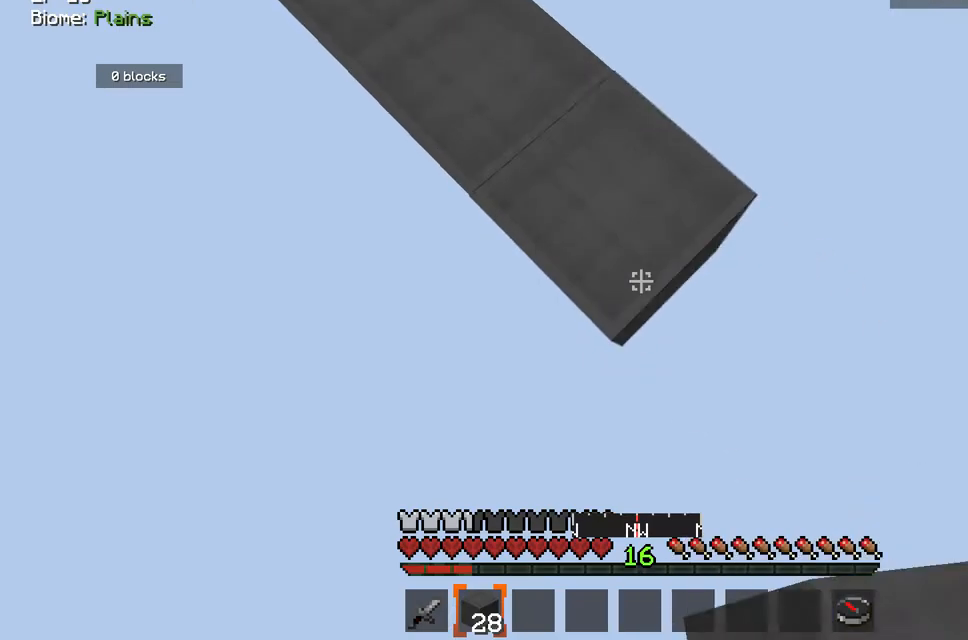
{"keys": ["d", "s"], "mouse": ["right"], "events": [[133, "mouse_right", "down"], [300, "mouse_right", "up"], [467, "mouse_right", "down"]]}
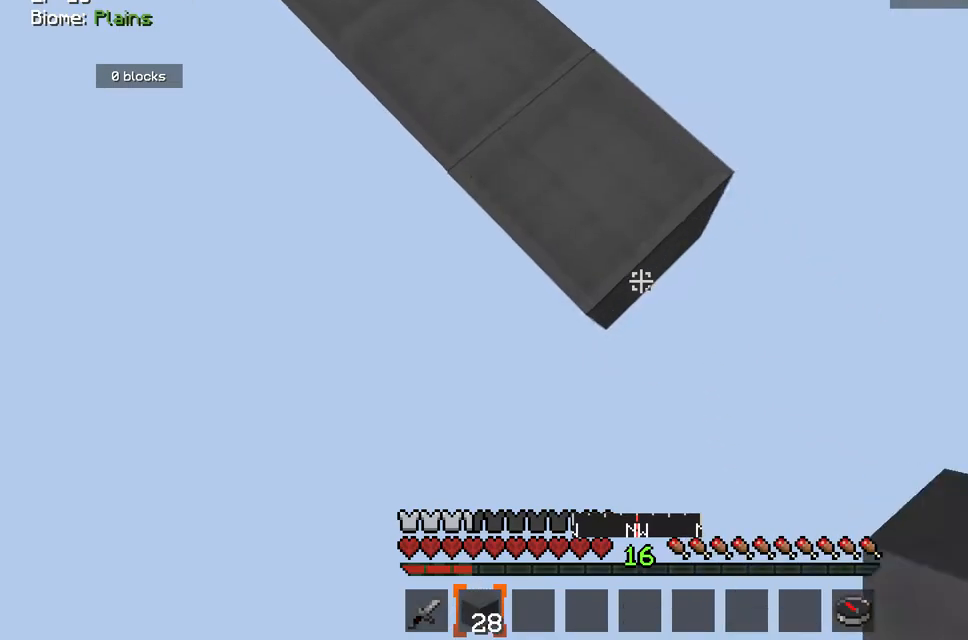
{"keys": ["d", "s"], "mouse": [], "events": [[200, "mouse_right", "up"]]}
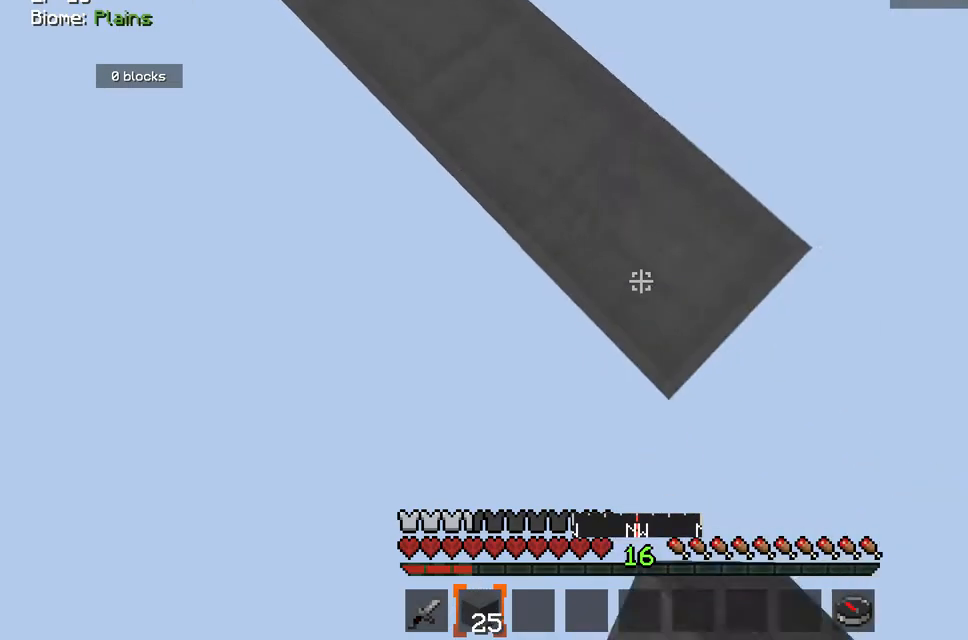
{"keys": ["d", "s"], "mouse": [], "events": [[217, "mouse_right", "down"], [450, "mouse_right", "up"]]}
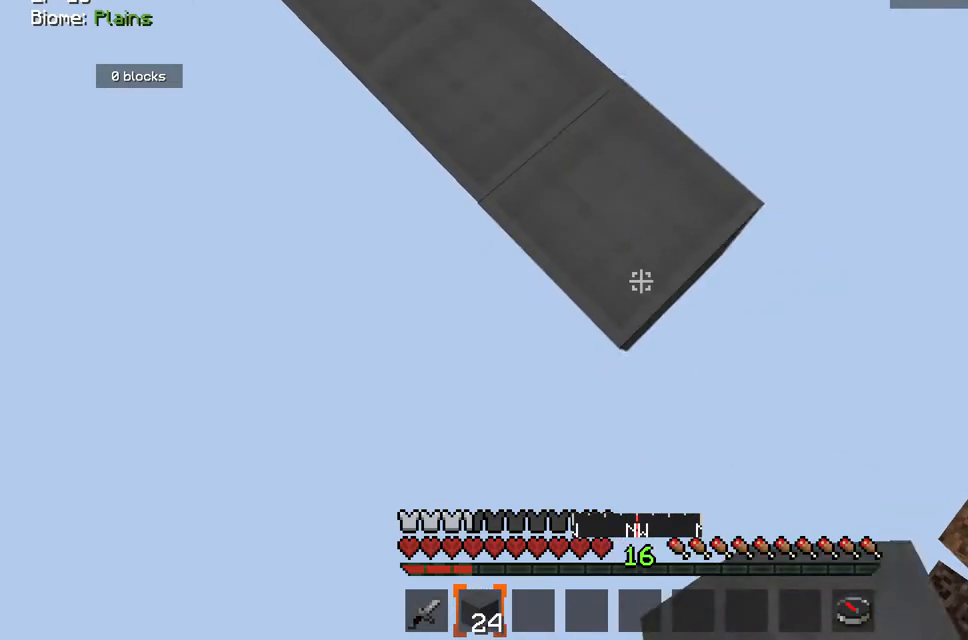
{"keys": ["a", "s"], "mouse": [], "events": [[133, "mouse_right", "down"], [233, "mouse_right", "up"], [367, "a", "down"], [400, "s", "up"], [433, "d", "up"], [467, "s", "down"]]}
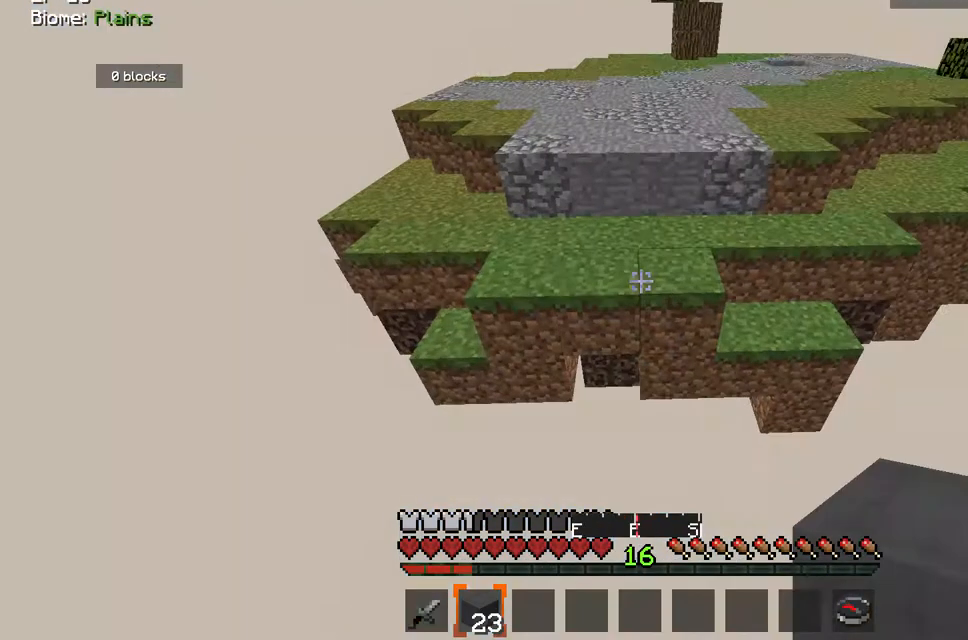
{"keys": ["d", "s"], "mouse": [], "events": [[83, "mouse_left", "down"], [200, "mouse_left", "up"], [400, "a", "up"], [400, "d", "down"]]}
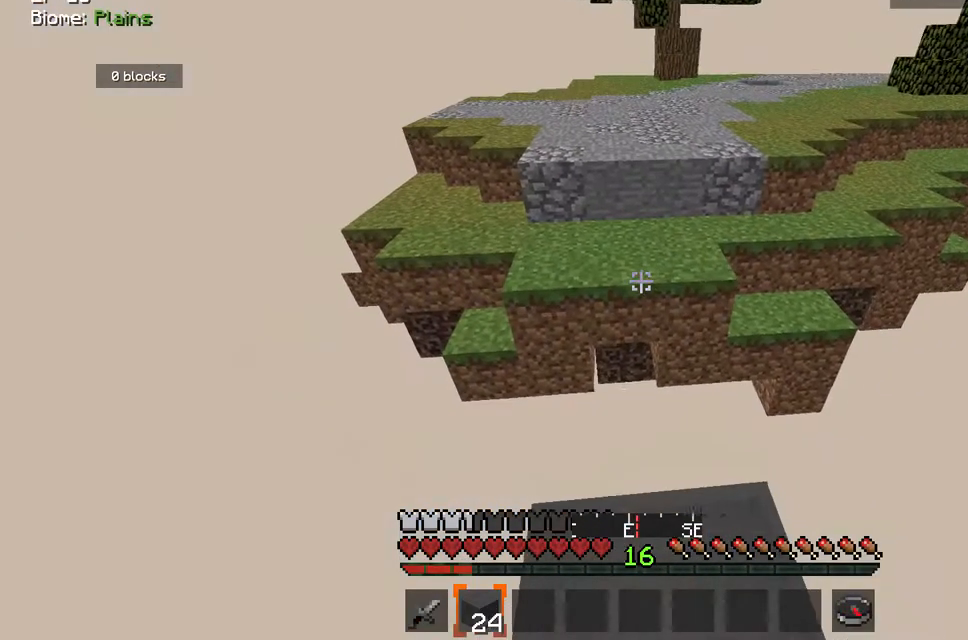
{"keys": [], "mouse": [], "events": [[150, "d", "up"], [150, "s", "up"], [283, "mouse_right", "down"], [500, "mouse_right", "up"]]}
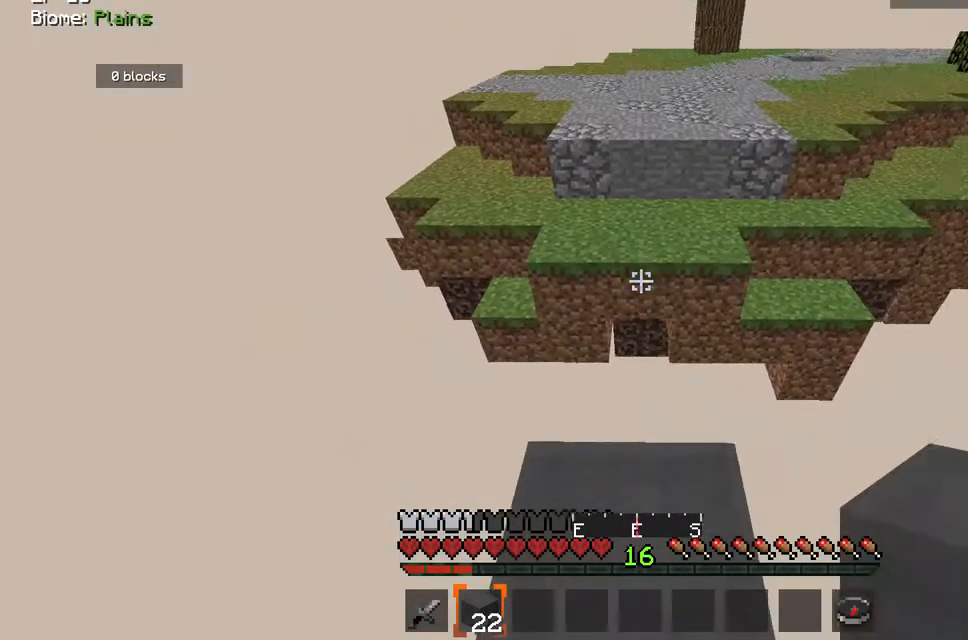
{"keys": ["space", "w"], "mouse": [], "events": [[33, "w", "down"], [150, "space", "down"]]}
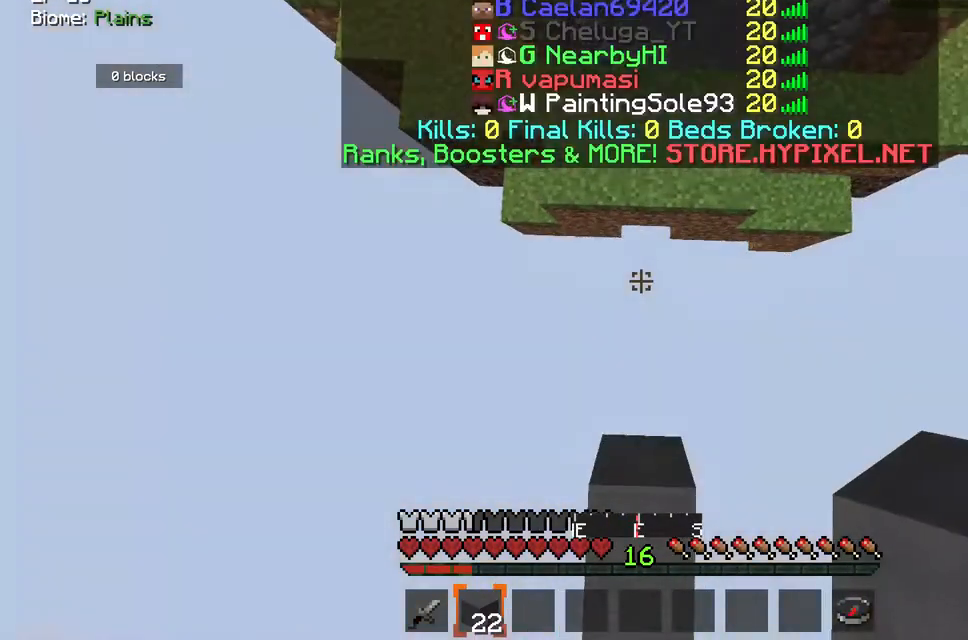
{"keys": ["space", "w"], "mouse": [], "events": [[250, "mouse_right", "down"], [450, "mouse_right", "up"]]}
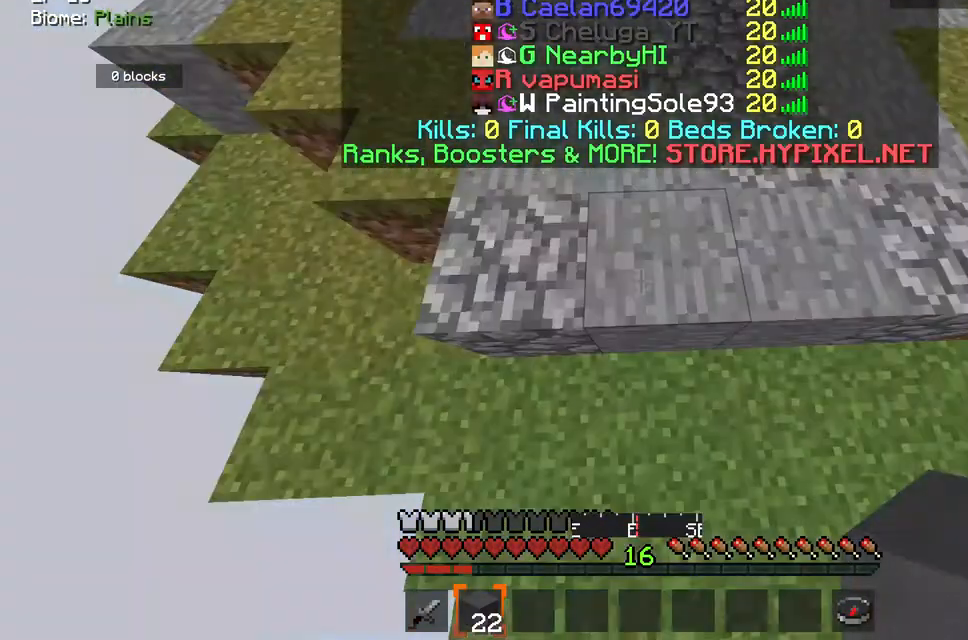
{"keys": ["space", "w"], "mouse": [], "events": []}
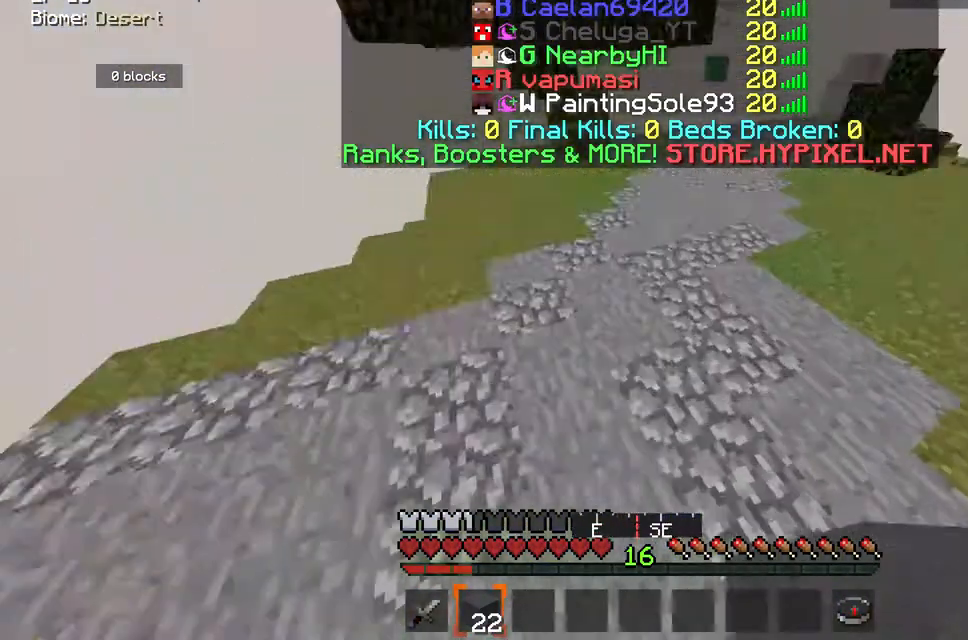
{"keys": ["space", "w"], "mouse": ["left"], "events": [[483, "mouse_left", "down"]]}
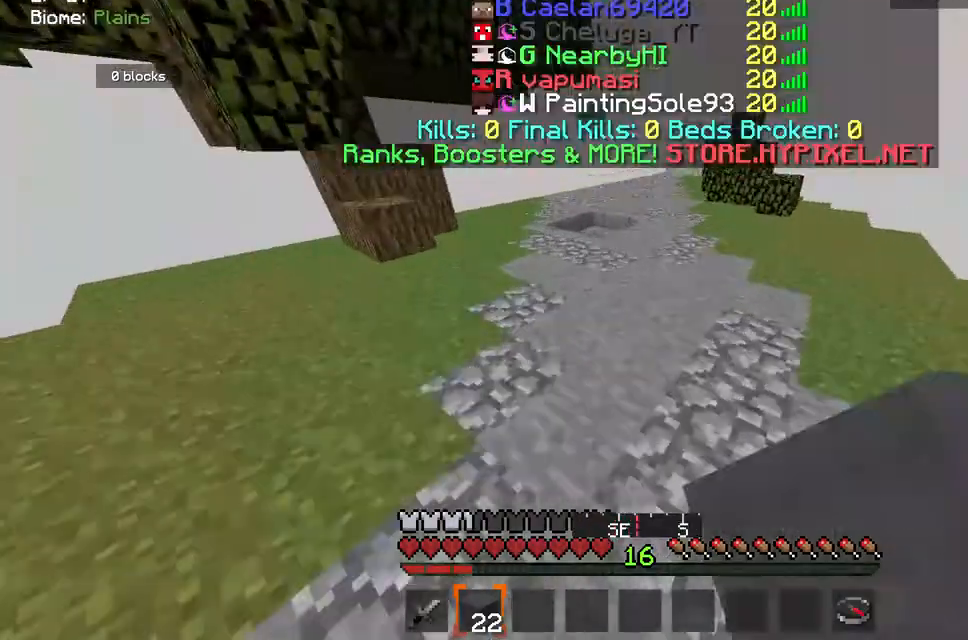
{"keys": ["d", "w"], "mouse": [], "events": [[33, "mouse_left", "up"], [250, "mouse_left", "down"], [317, "d", "down"], [350, "space", "up"], [383, "mouse_left", "up"]]}
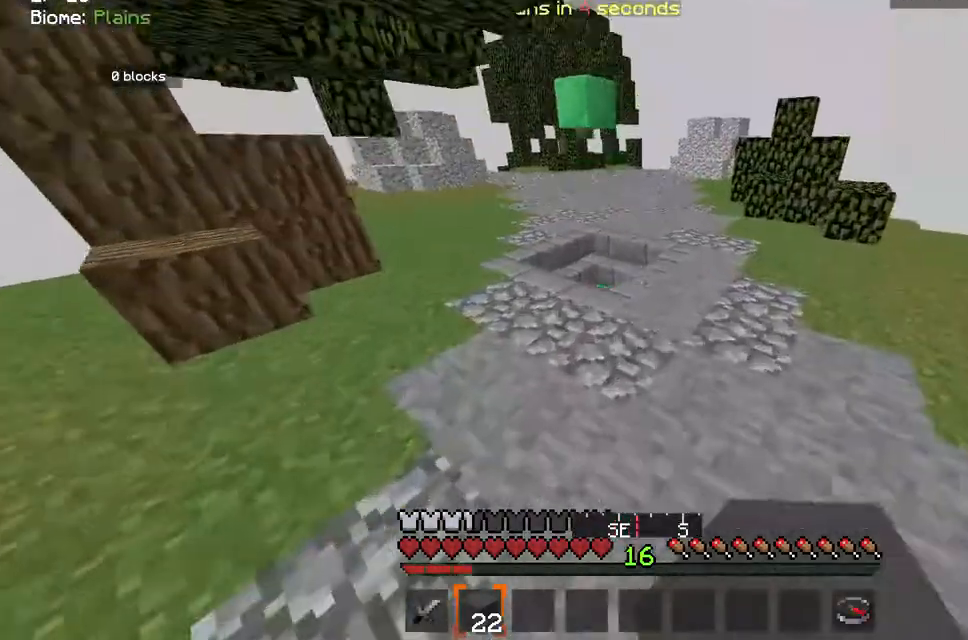
{"keys": ["space", "w"], "mouse": [], "events": [[83, "space", "down"], [300, "d", "up"]]}
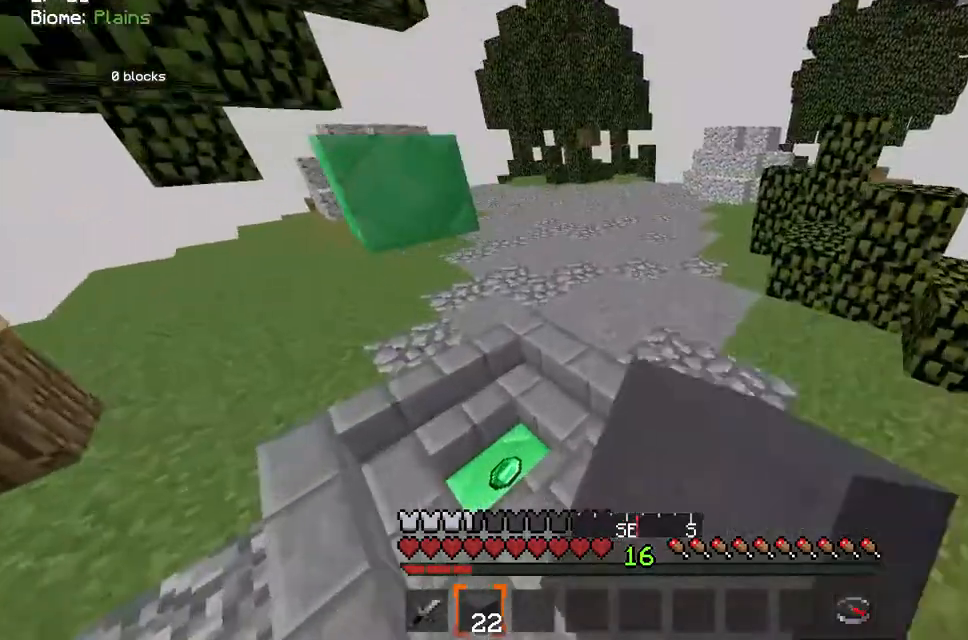
{"keys": ["space", "w"], "mouse": [], "events": []}
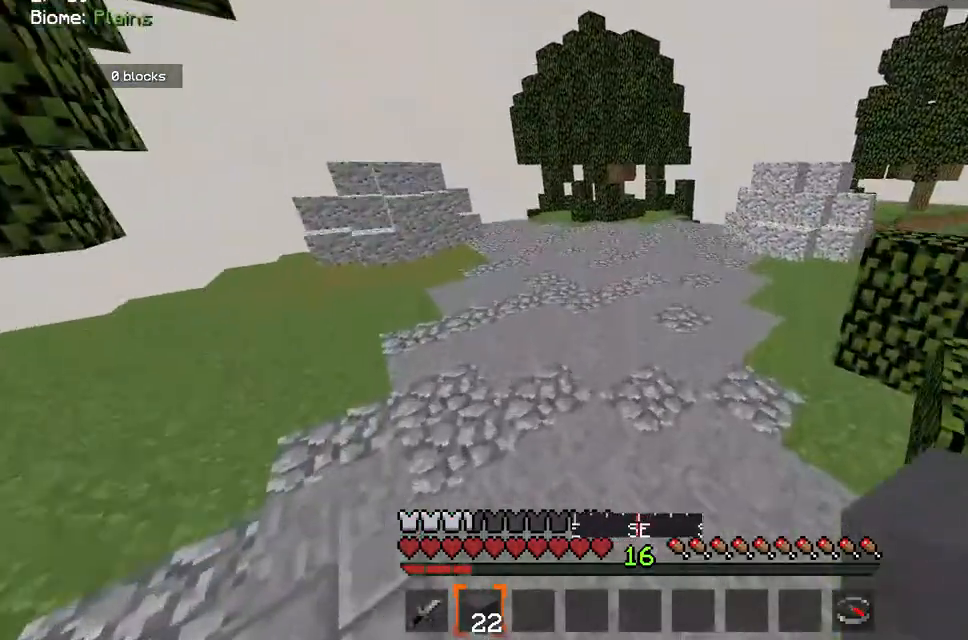
{"keys": ["space", "w"], "mouse": [], "events": []}
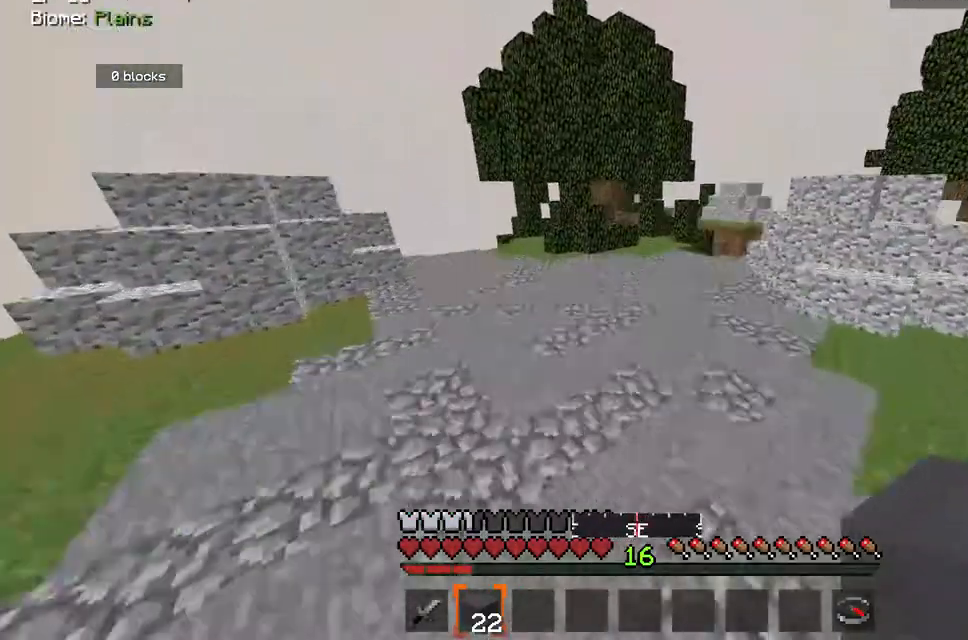
{"keys": ["space", "w"], "mouse": ["left"], "events": [[133, "mouse_left", "down"], [217, "mouse_left", "up"], [283, "mouse_left", "down"]]}
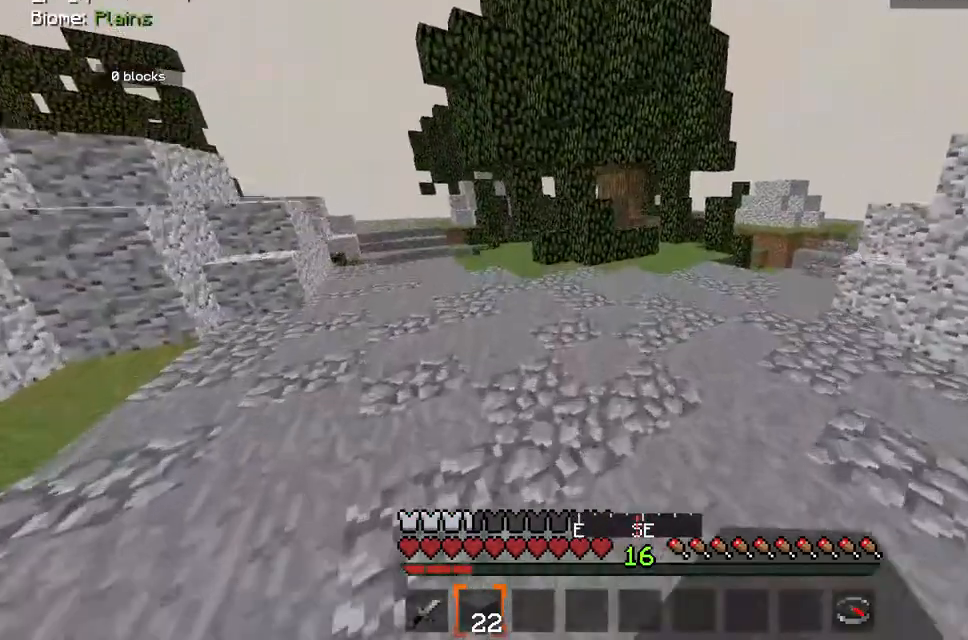
{"keys": ["w"], "mouse": [], "events": [[250, "mouse_left", "up"], [283, "space", "up"]]}
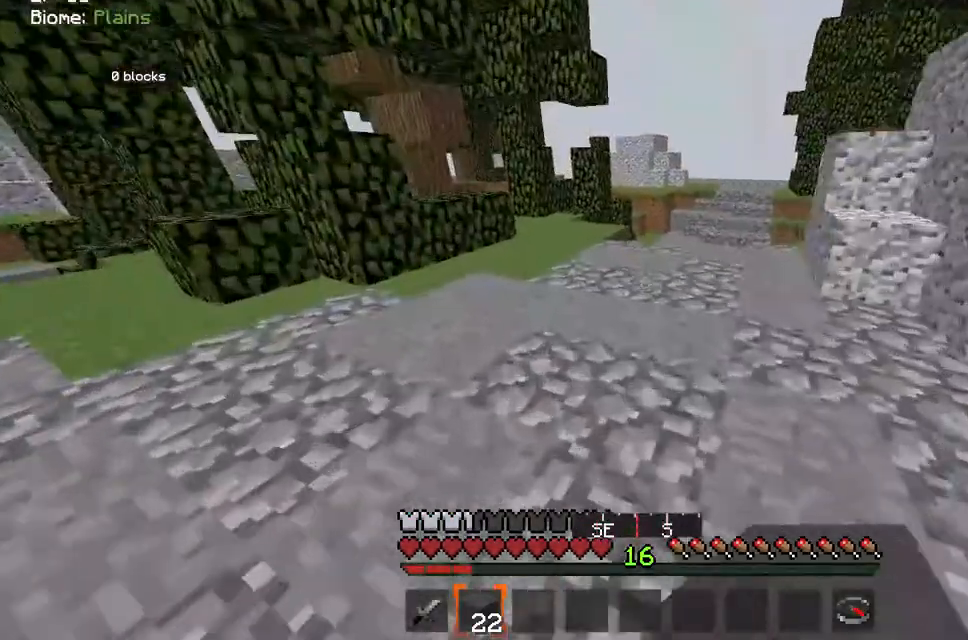
{"keys": ["space", "w"], "mouse": [], "events": [[33, "space", "down"]]}